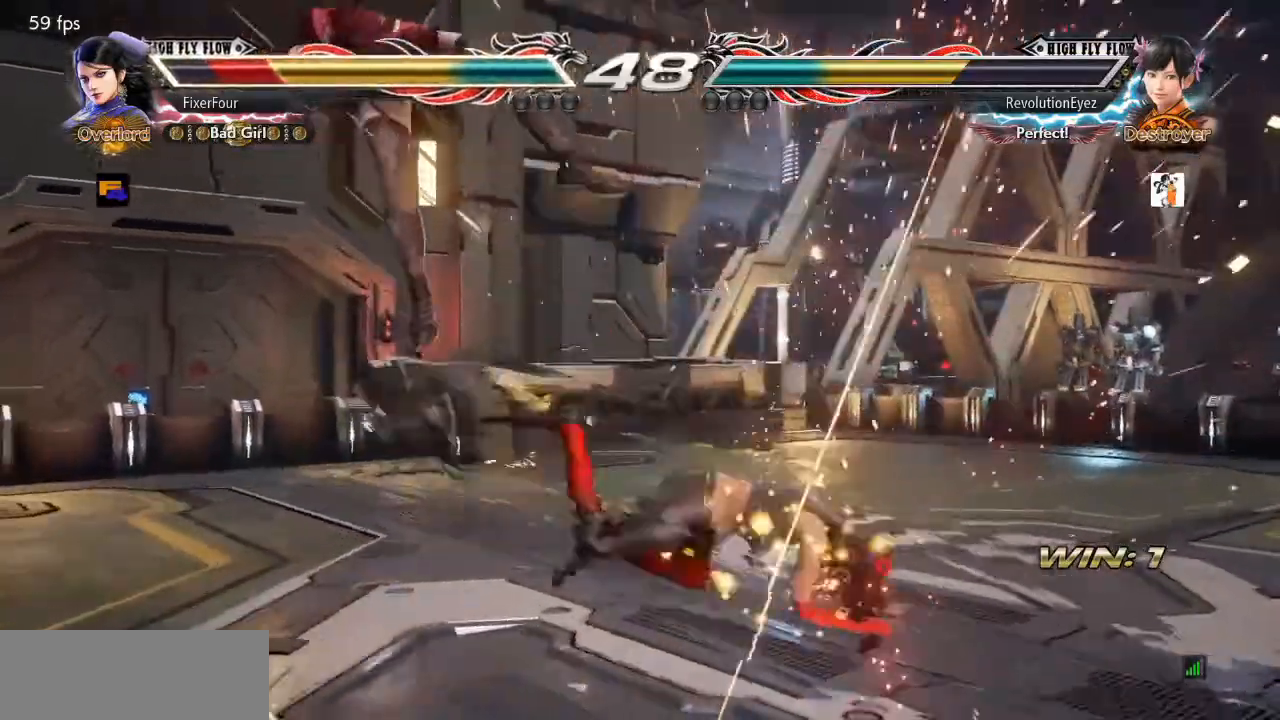
Gameplay with a controller (PlayStation layout); each line is a JSON object with the inputs held at the frame after it. "events" lists button and stick changes between this image and that frame as [ms after this image, input, new state], when the widget could be followed in between. Not read: L1 L2 L3 R1 R2 R3.
{"buttons": ["DPAD_LEFT"], "events": []}
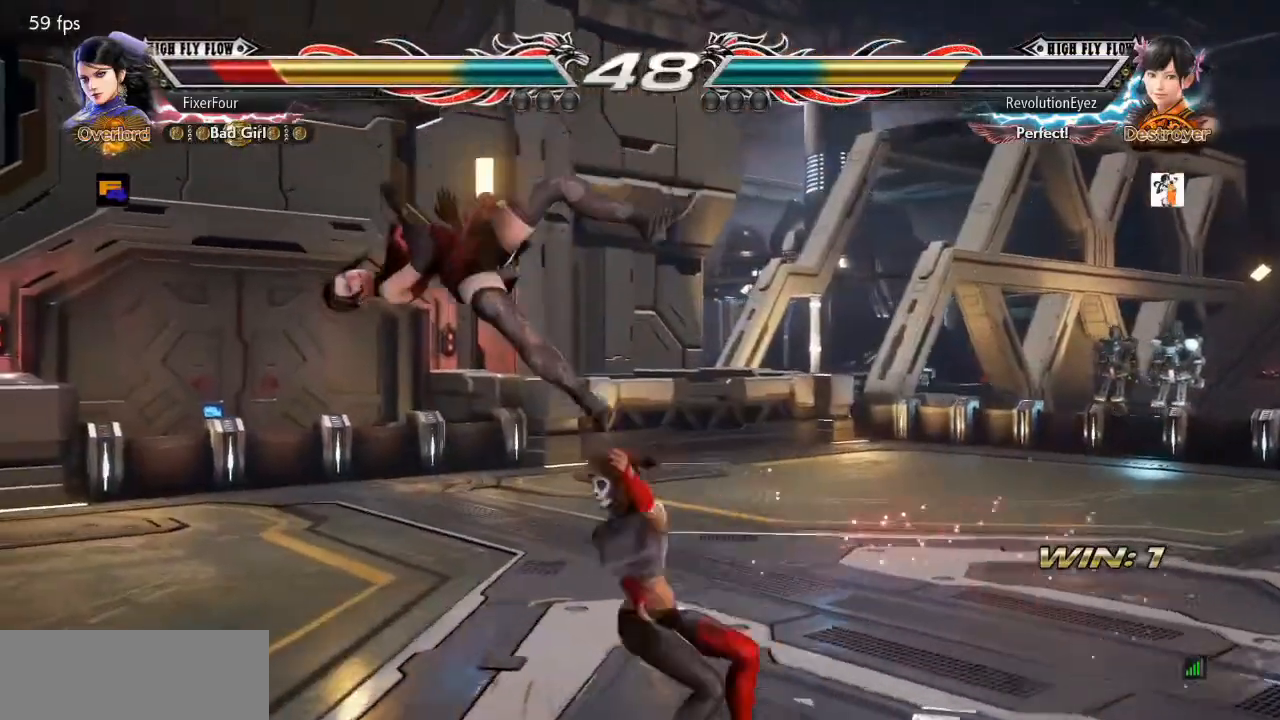
{"buttons": ["DPAD_LEFT"], "events": []}
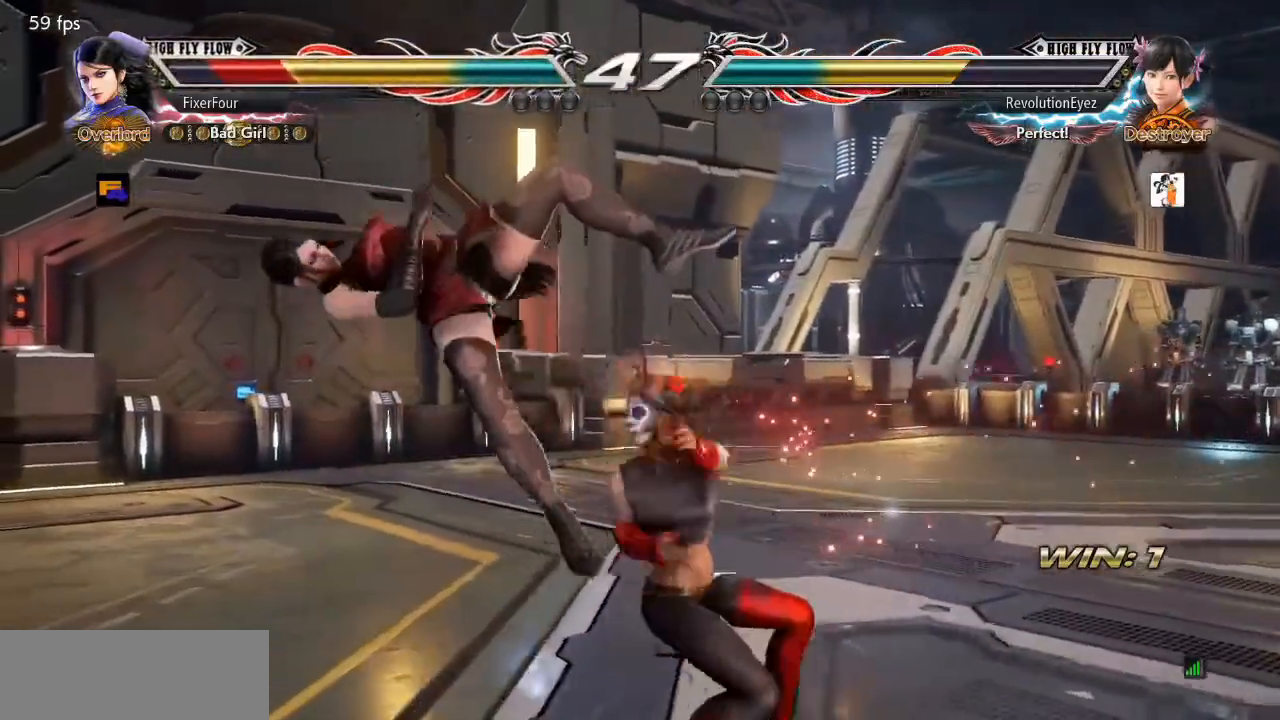
{"buttons": ["DPAD_LEFT"], "events": []}
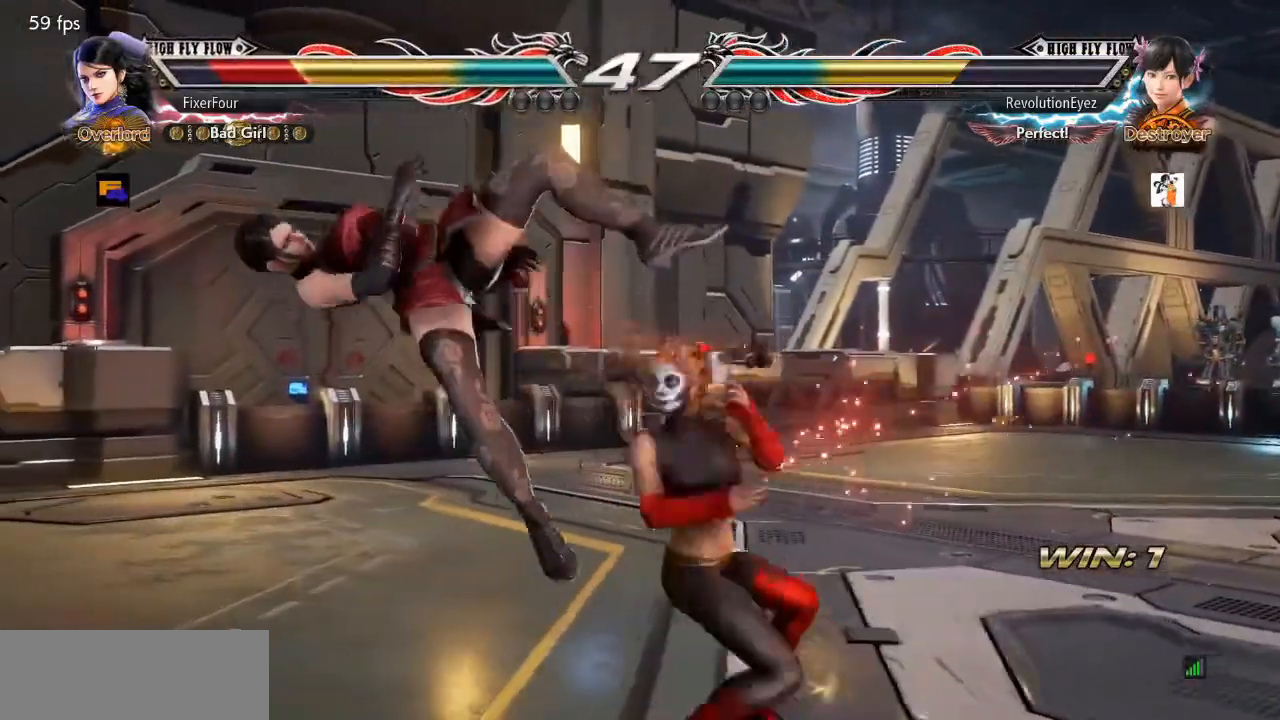
{"buttons": ["DPAD_LEFT"], "events": []}
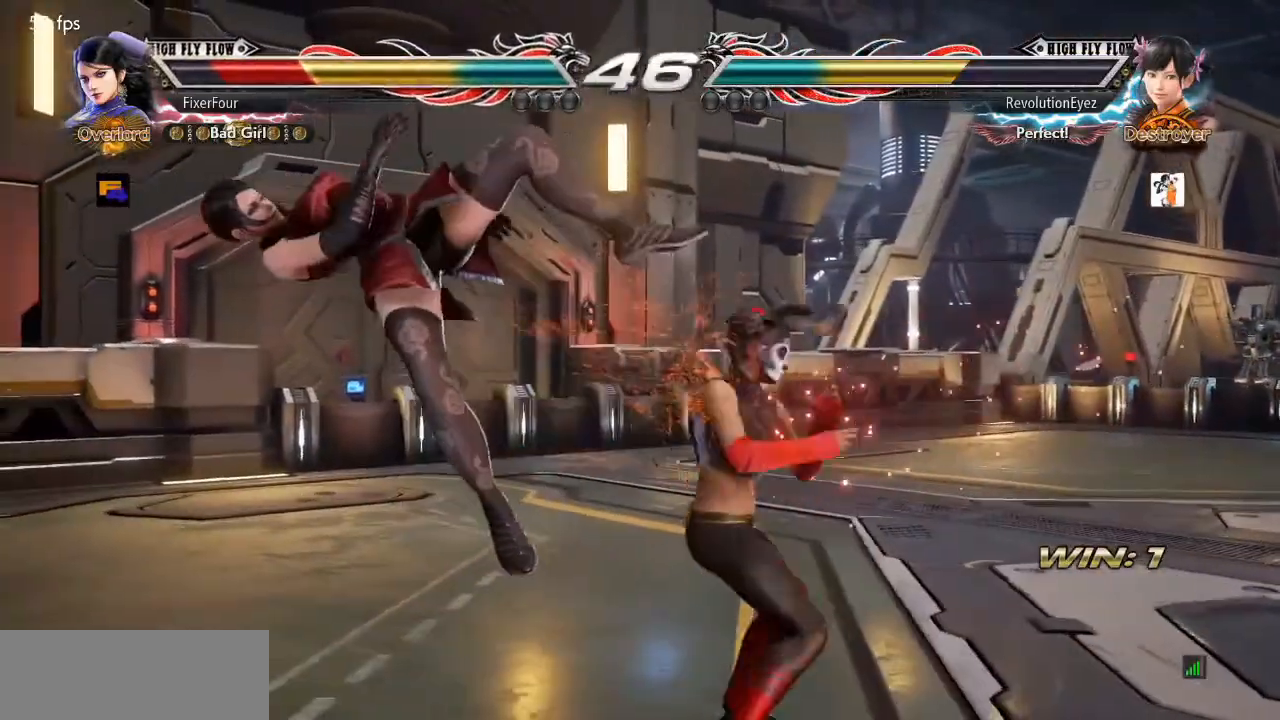
{"buttons": ["DPAD_LEFT"], "events": []}
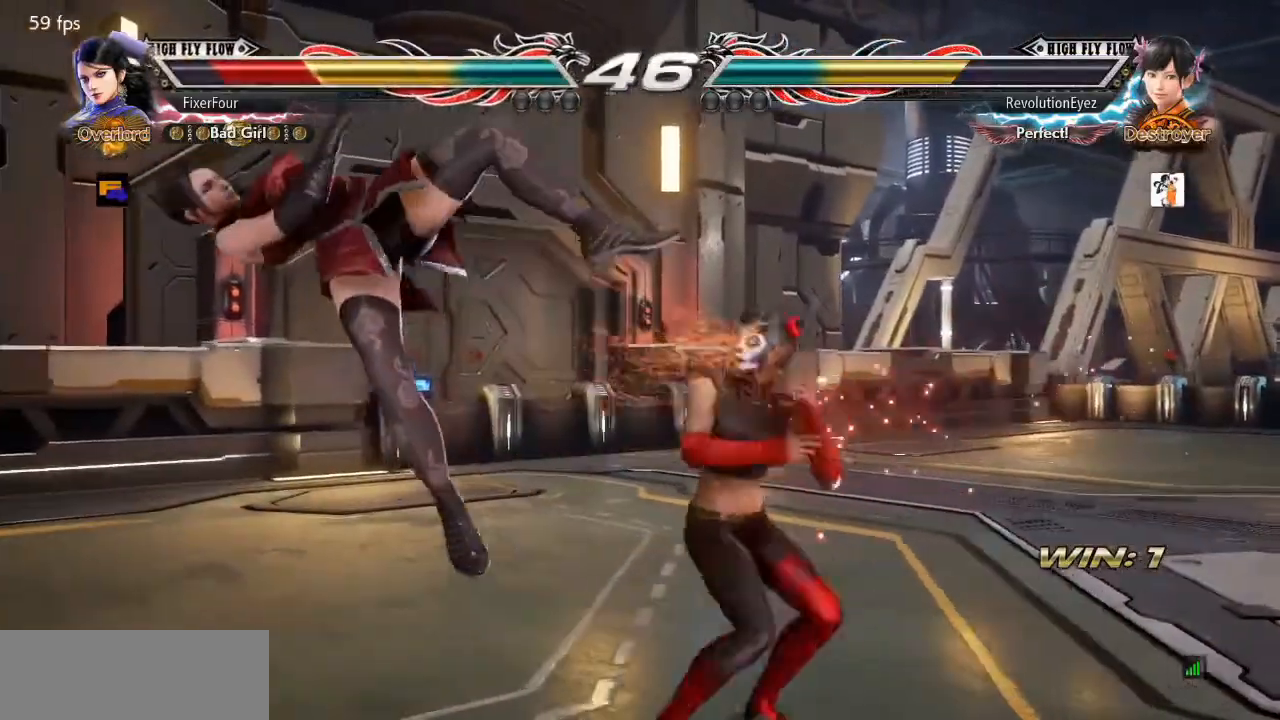
{"buttons": ["DPAD_LEFT"], "events": []}
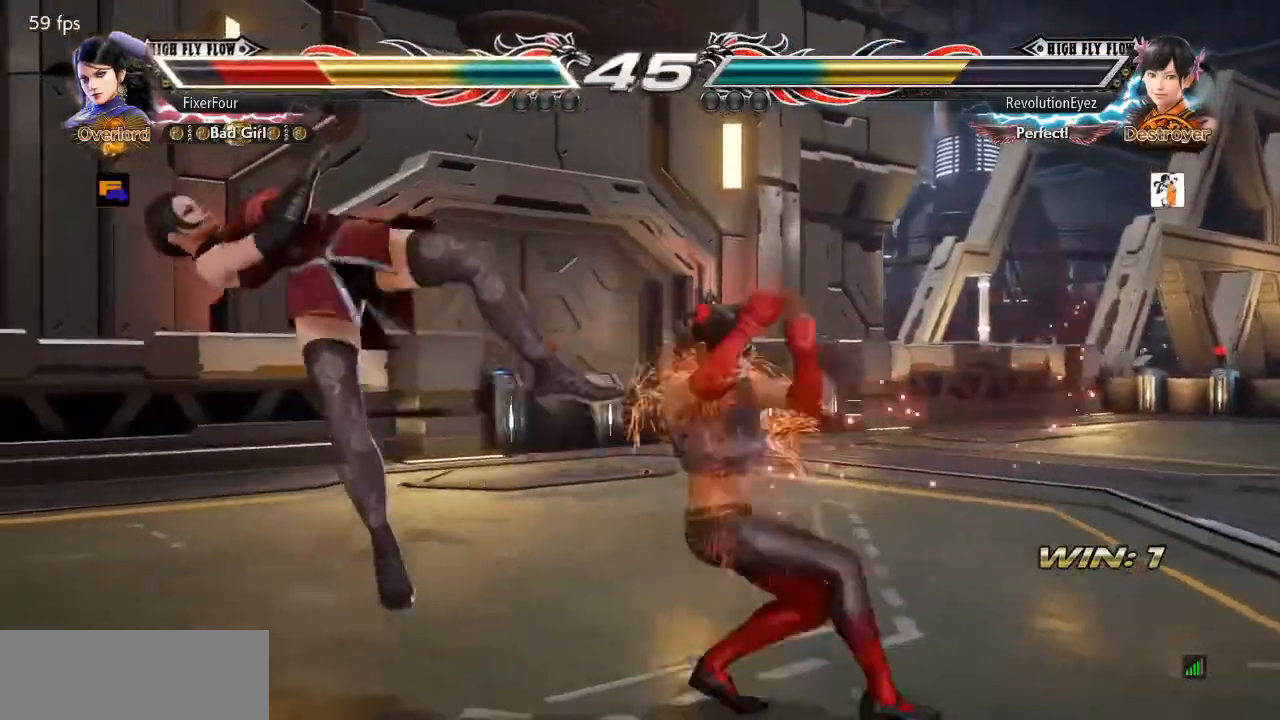
{"buttons": ["SQUARE", "DPAD_LEFT"], "events": [[484, "SQUARE", "down"]]}
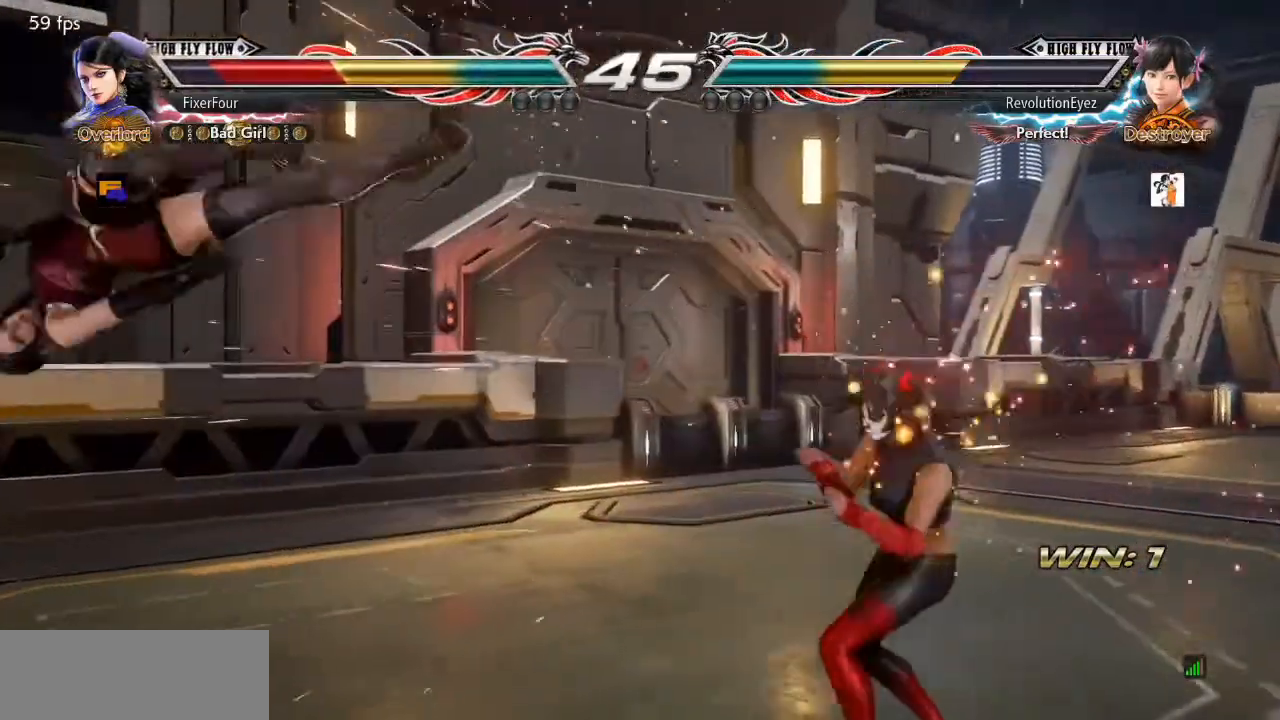
{"buttons": ["SQUARE", "TRIANGLE", "DPAD_LEFT"], "events": [[33, "TRIANGLE", "down"], [100, "SQUARE", "up"], [133, "TRIANGLE", "up"], [150, "SQUARE", "down"], [200, "TRIANGLE", "down"], [233, "SQUARE", "up"], [283, "SQUARE", "down"], [334, "TRIANGLE", "up"], [400, "TRIANGLE", "down"], [434, "SQUARE", "up"], [500, "SQUARE", "down"]]}
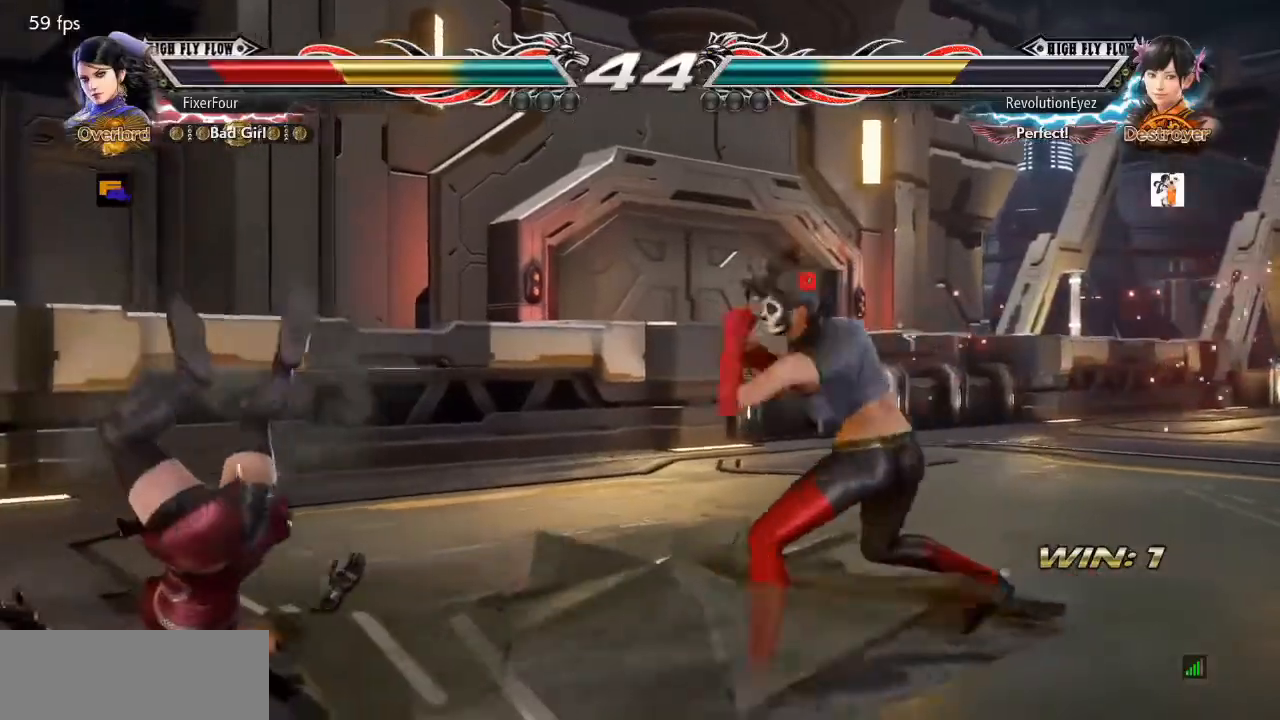
{"buttons": [], "events": [[50, "TRIANGLE", "up"], [150, "SQUARE", "up"], [467, "DPAD_LEFT", "up"]]}
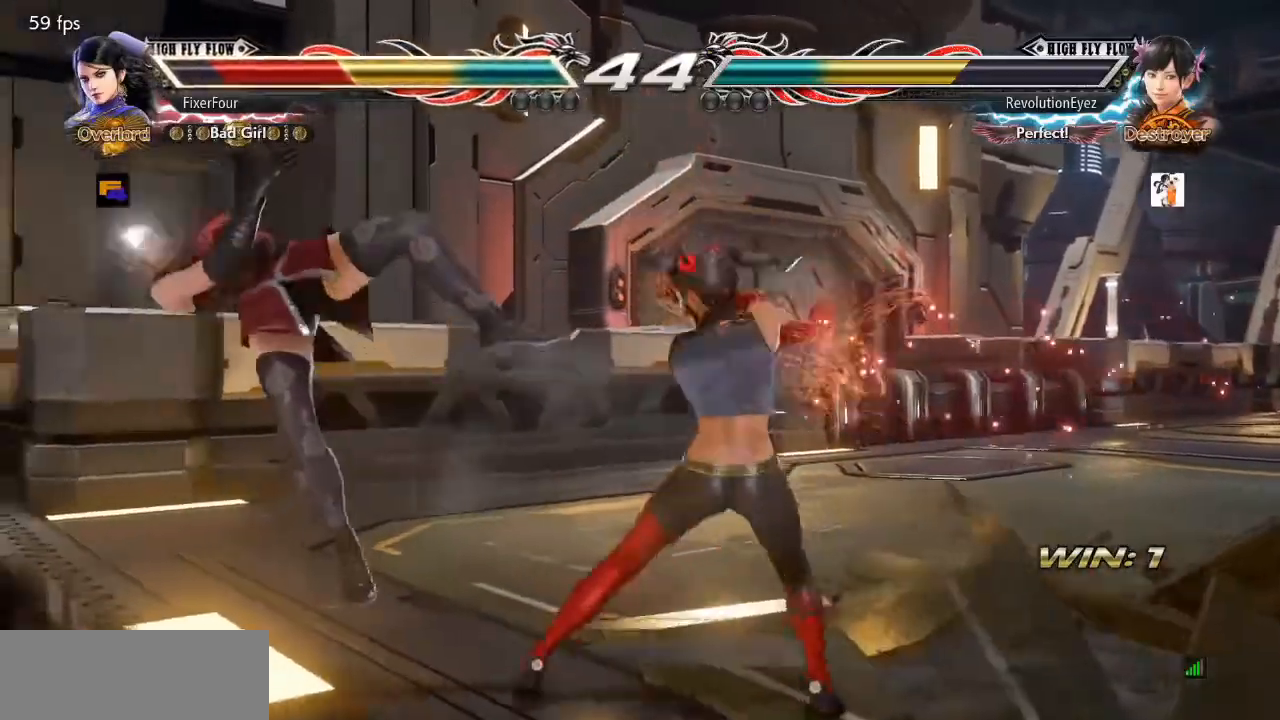
{"buttons": ["TRIANGLE"], "events": [[384, "SQUARE", "down"], [467, "TRIANGLE", "down"], [500, "SQUARE", "up"]]}
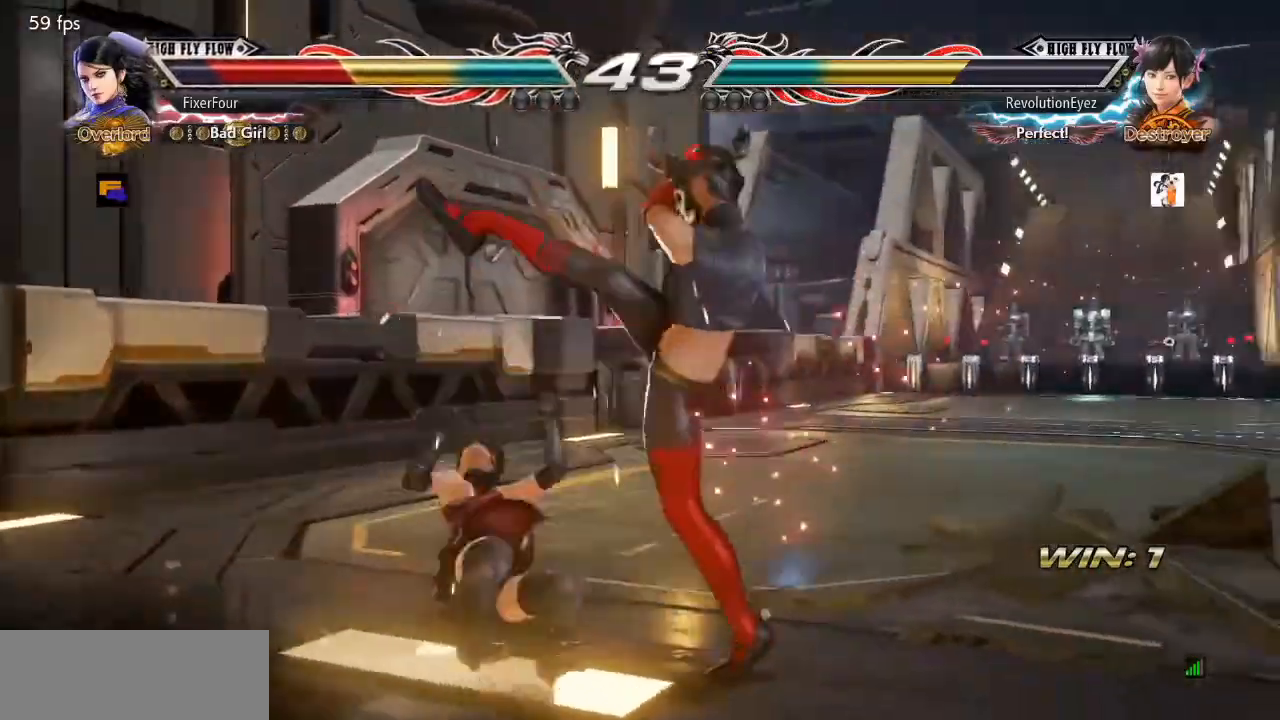
{"buttons": [], "events": [[50, "SQUARE", "down"], [67, "TRIANGLE", "up"], [100, "TRIANGLE", "down"], [134, "SQUARE", "up"], [167, "SQUARE", "down"], [284, "SQUARE", "up"], [334, "TRIANGLE", "up"]]}
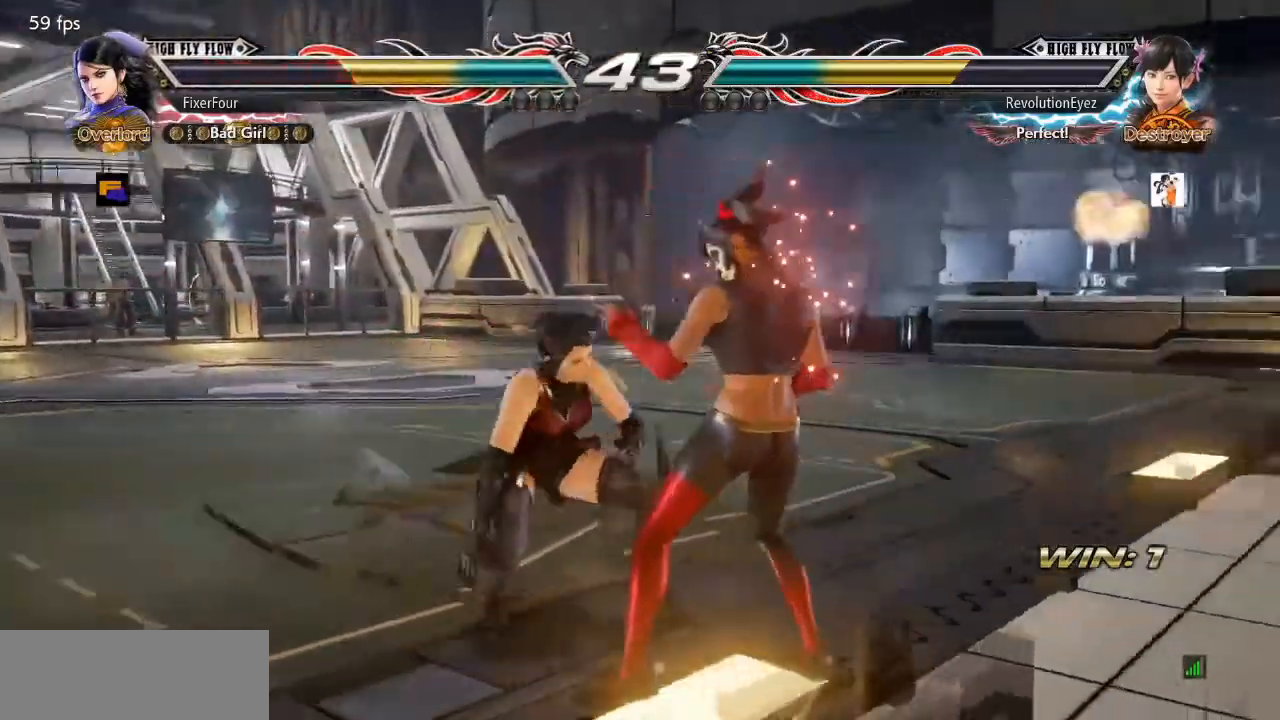
{"buttons": ["DPAD_LEFT"], "events": [[83, "DPAD_DOWN", "down"], [83, "DPAD_RIGHT", "down"], [400, "DPAD_DOWN", "up"], [417, "DPAD_RIGHT", "up"], [434, "DPAD_LEFT", "down"]]}
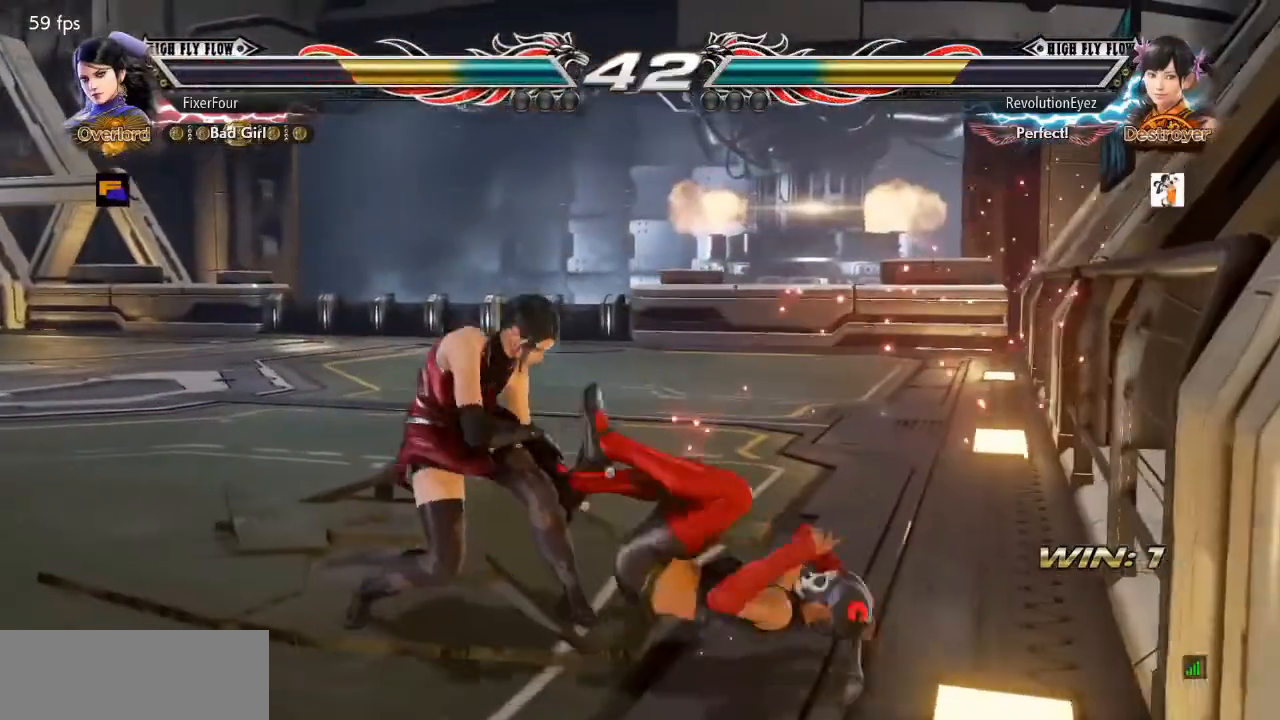
{"buttons": ["DPAD_LEFT"], "events": []}
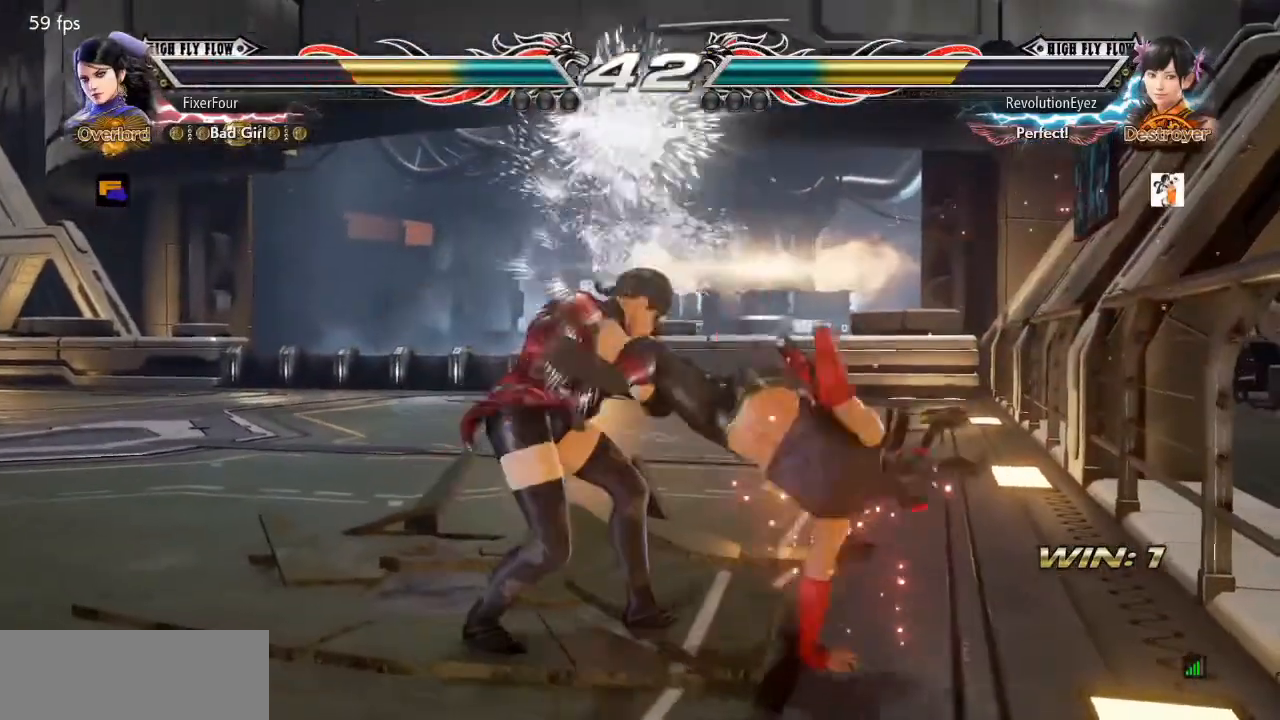
{"buttons": ["SQUARE", "DPAD_DOWN", "DPAD_RIGHT"], "events": [[117, "DPAD_LEFT", "up"], [233, "DPAD_DOWN", "down"], [233, "DPAD_RIGHT", "down"], [250, "SQUARE", "down"], [350, "SQUARE", "up"], [384, "DPAD_DOWN", "up"], [384, "DPAD_RIGHT", "up"], [500, "DPAD_DOWN", "down"], [500, "DPAD_RIGHT", "down"], [500, "SQUARE", "down"]]}
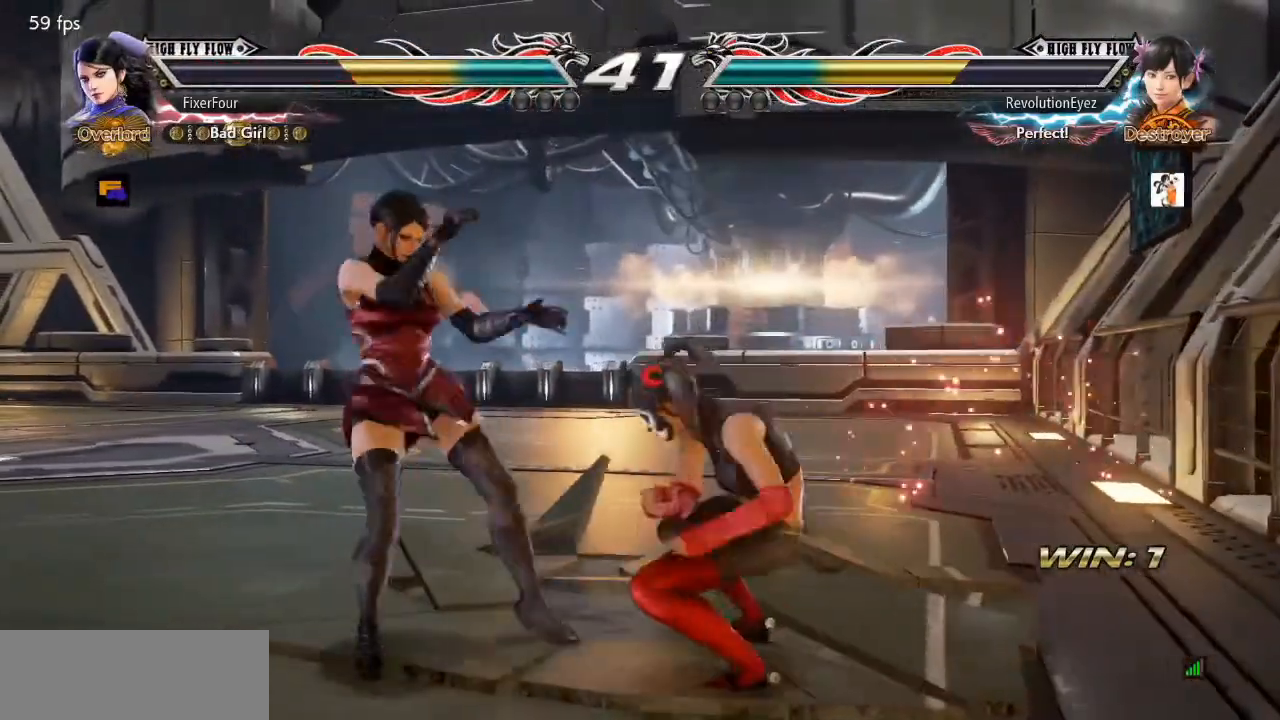
{"buttons": [], "events": [[67, "SQUARE", "up"], [134, "SQUARE", "down"], [201, "DPAD_DOWN", "up"], [234, "DPAD_RIGHT", "up"], [251, "SQUARE", "up"]]}